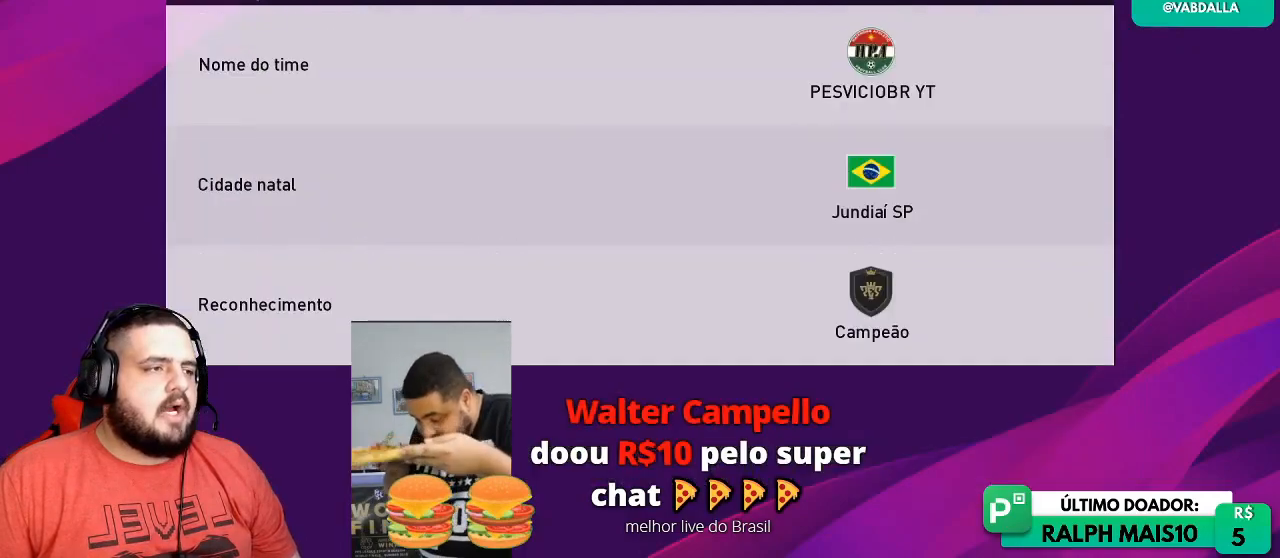
Gameplay with a controller (PlayStation layout); each line is a JSON object with the inputs held at the frame after it. "events" lists button and stick changes between this image and that frame as [ms after this image, input, new state], when the widget could be followed in between.
{"buttons": ["L1"], "left_stick": "center", "right_stick": "center", "events": [[33, "L1", "up"], [483, "L1", "down"]]}
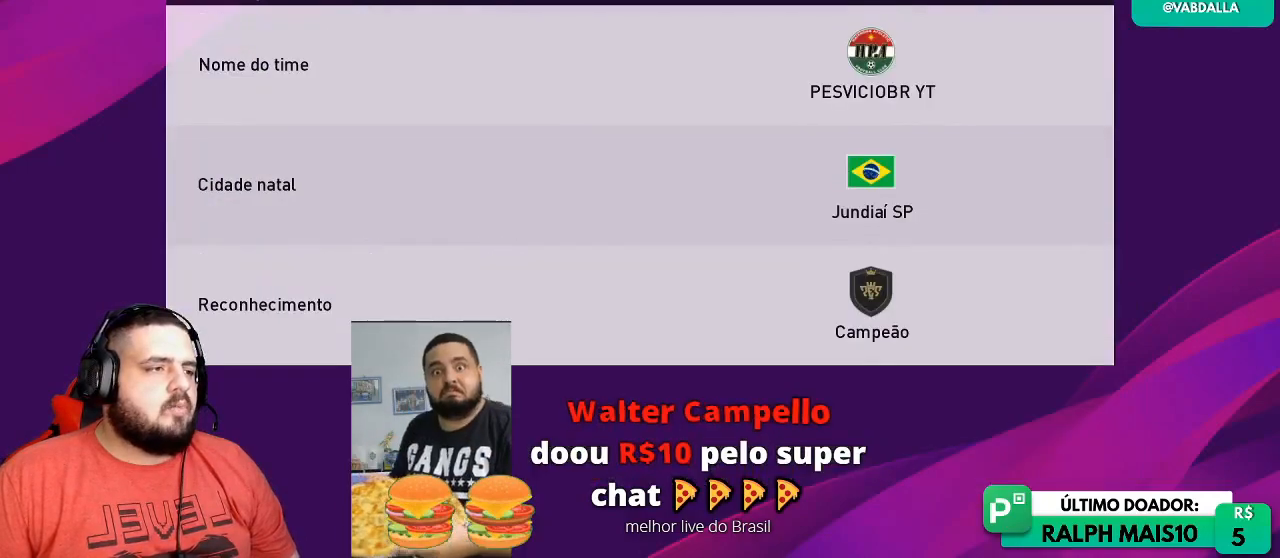
{"buttons": [], "left_stick": "center", "right_stick": "center", "events": [[100, "L1", "up"]]}
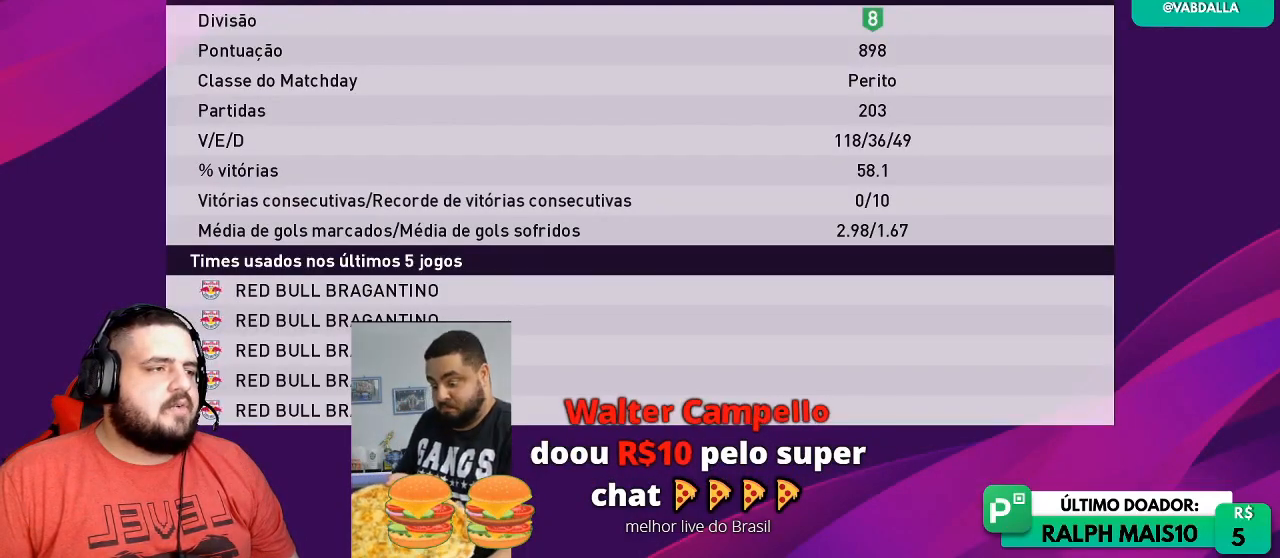
{"buttons": [], "left_stick": "center", "right_stick": "center", "events": [[83, "L1", "down"], [283, "L1", "up"]]}
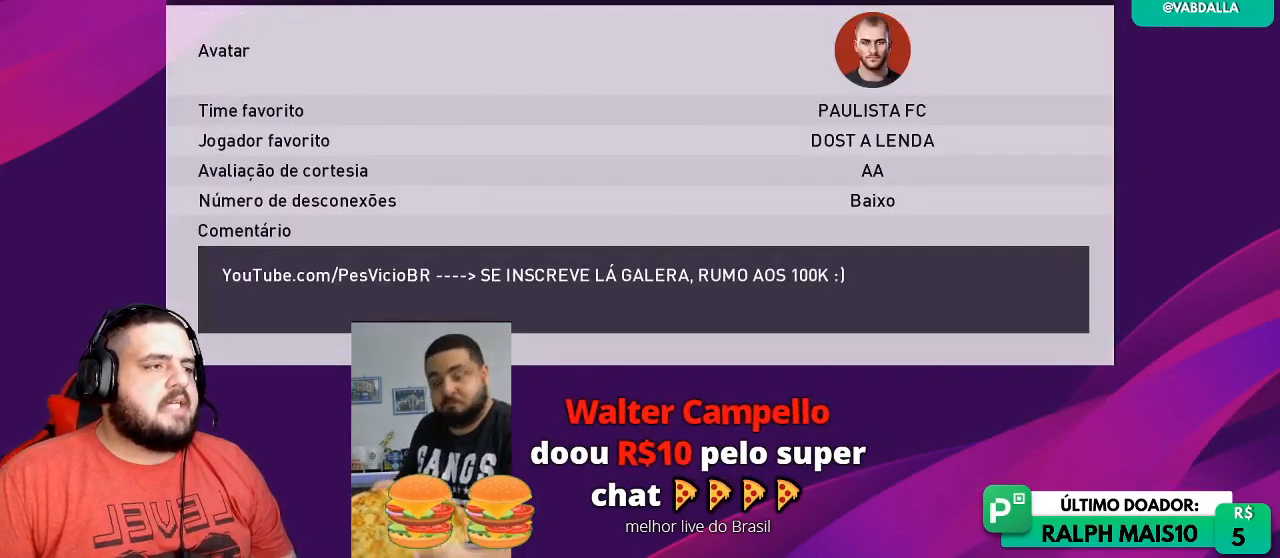
{"buttons": [], "left_stick": "center", "right_stick": "center", "events": [[50, "L1", "down"], [200, "L1", "up"]]}
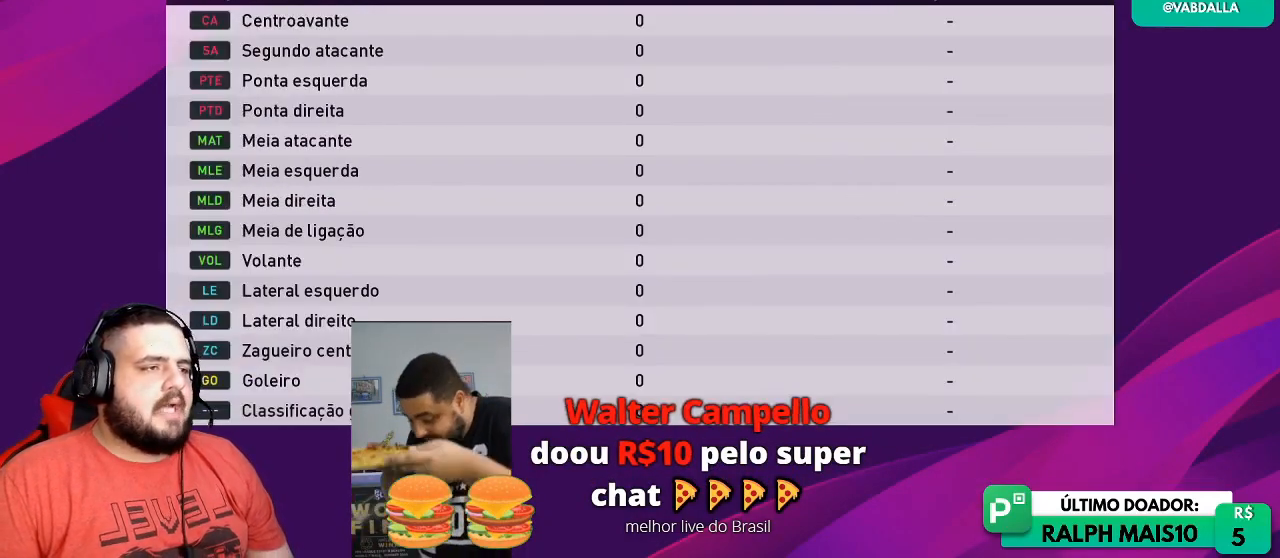
{"buttons": [], "left_stick": "center", "right_stick": "center", "events": [[17, "L1", "down"], [100, "L1", "up"]]}
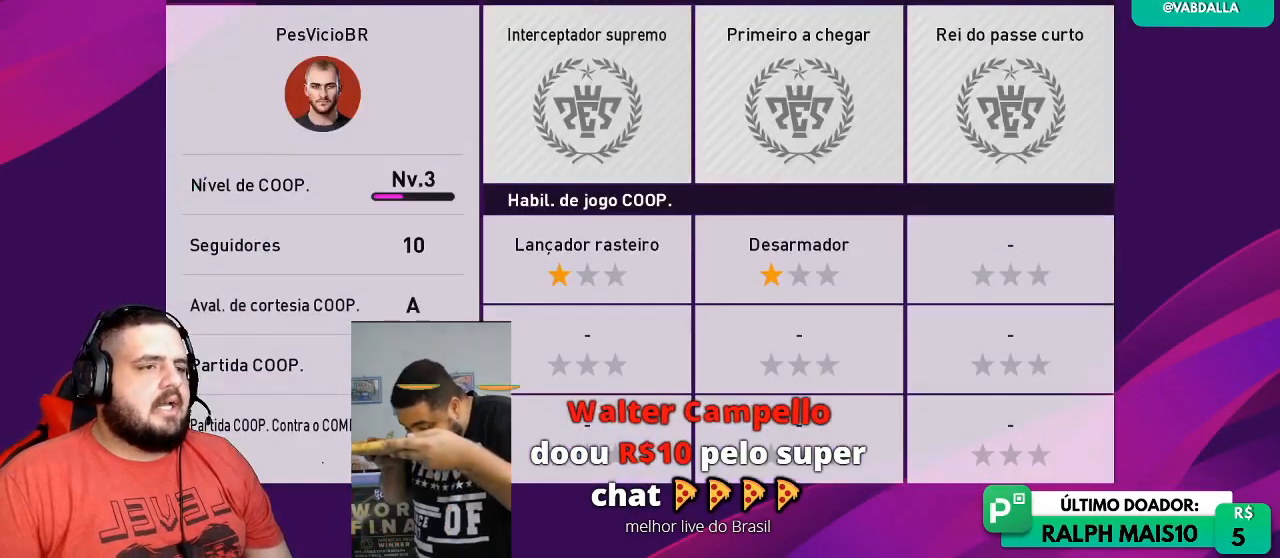
{"buttons": [], "left_stick": "center", "right_stick": "center", "events": [[167, "L1", "down"], [300, "L1", "up"]]}
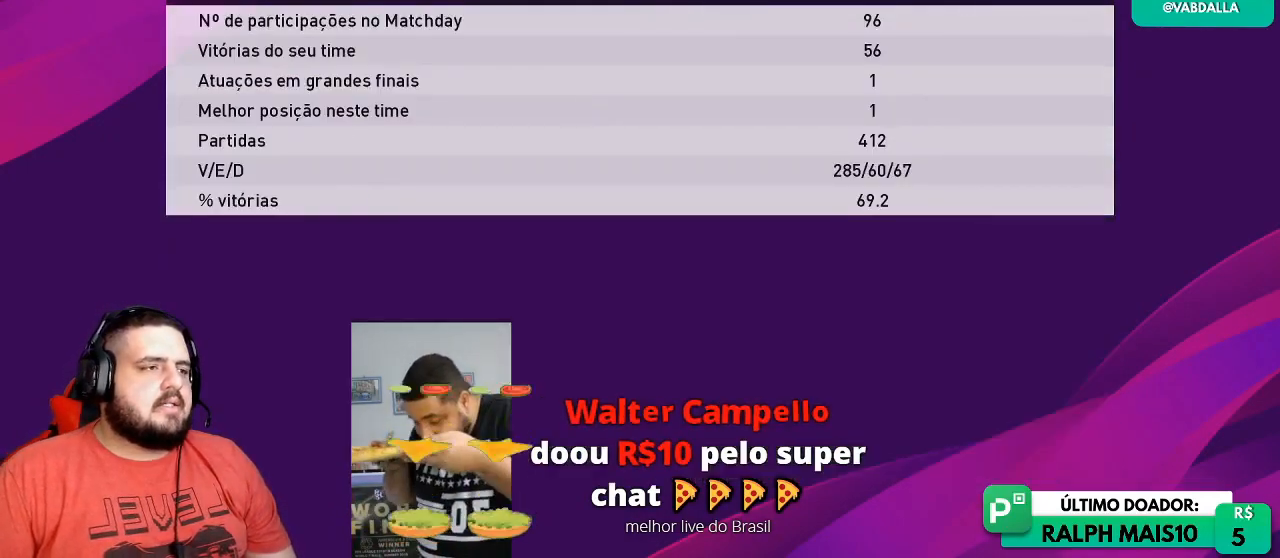
{"buttons": [], "left_stick": "center", "right_stick": "center", "events": [[217, "L1", "down"], [300, "L1", "up"]]}
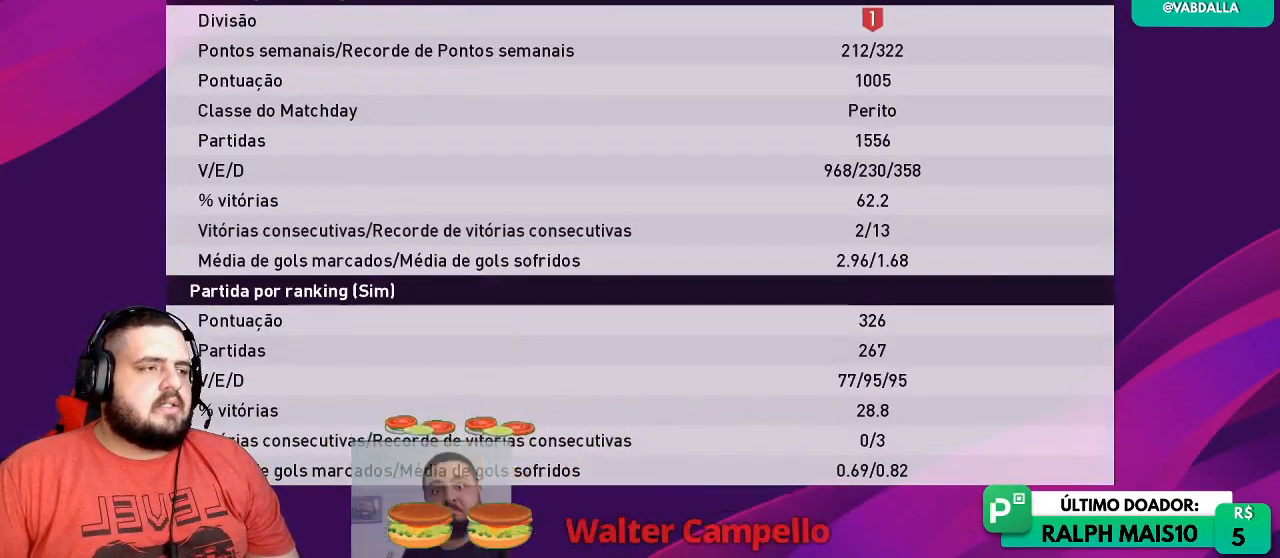
{"buttons": [], "left_stick": "center", "right_stick": "center", "events": [[250, "L1", "down"], [367, "L1", "up"]]}
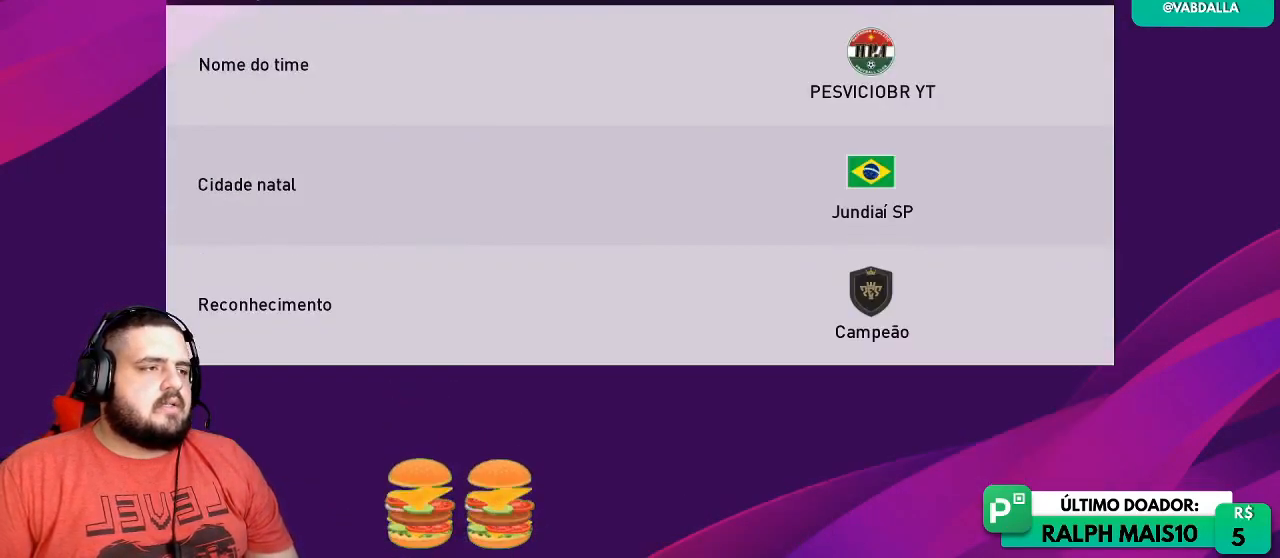
{"buttons": [], "left_stick": "center", "right_stick": "center", "events": []}
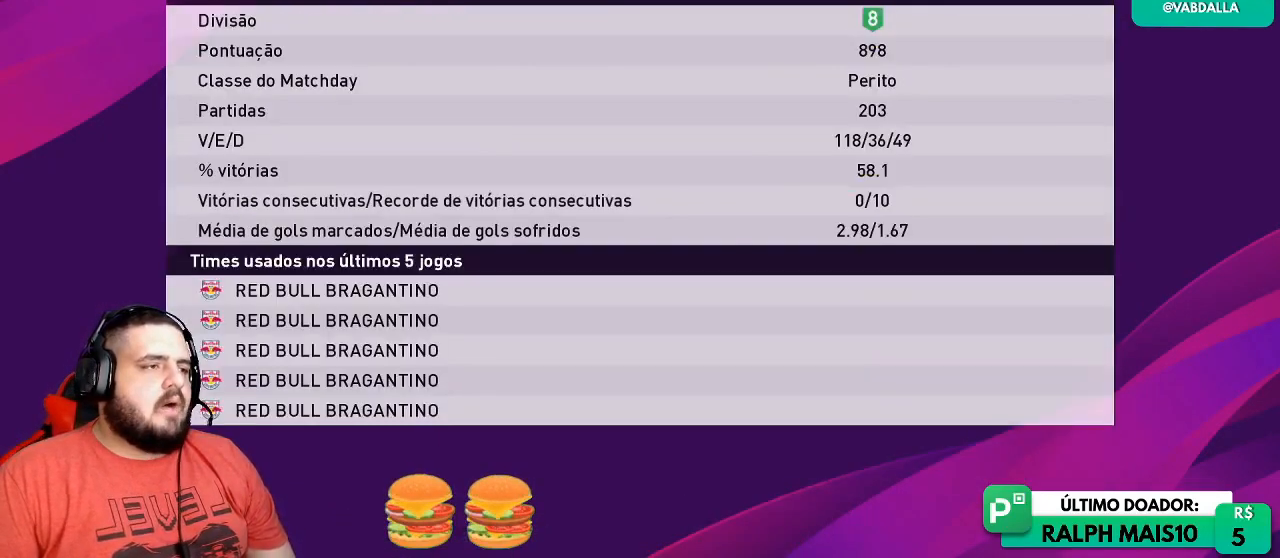
{"buttons": [], "left_stick": "center", "right_stick": "center", "events": [[50, "L1", "down"], [183, "L1", "up"]]}
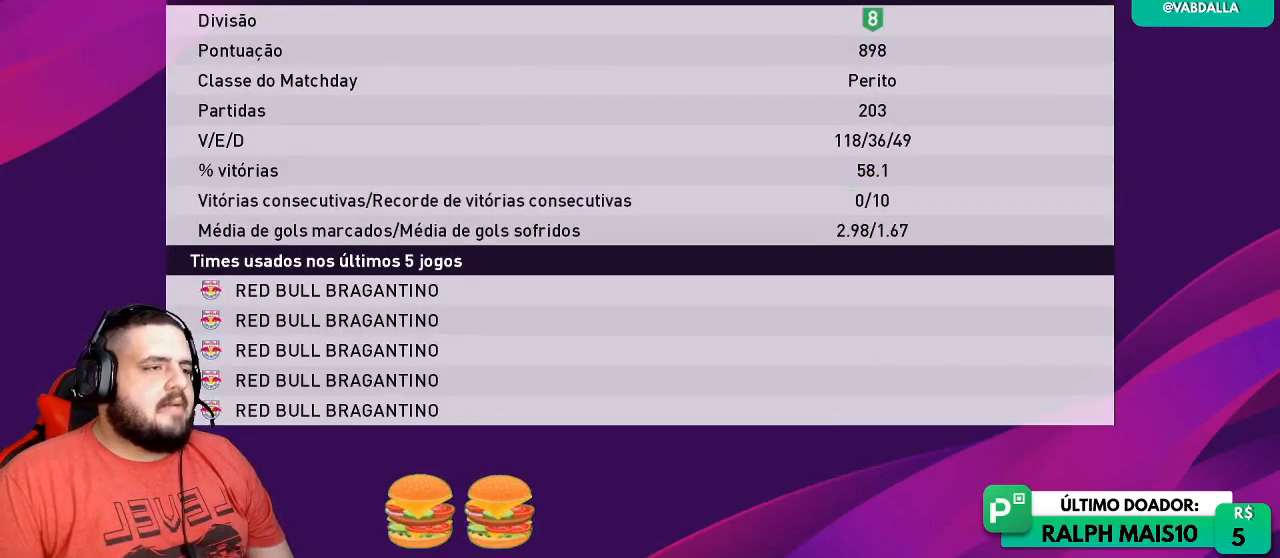
{"buttons": [], "left_stick": "center", "right_stick": "center", "events": []}
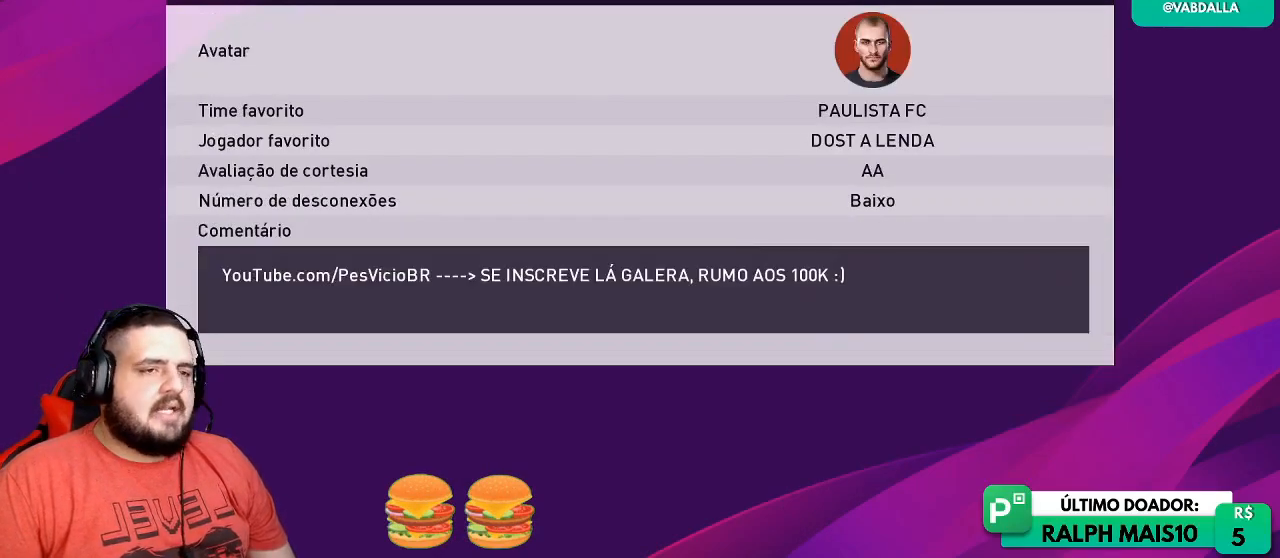
{"buttons": [], "left_stick": "center", "right_stick": "center", "events": []}
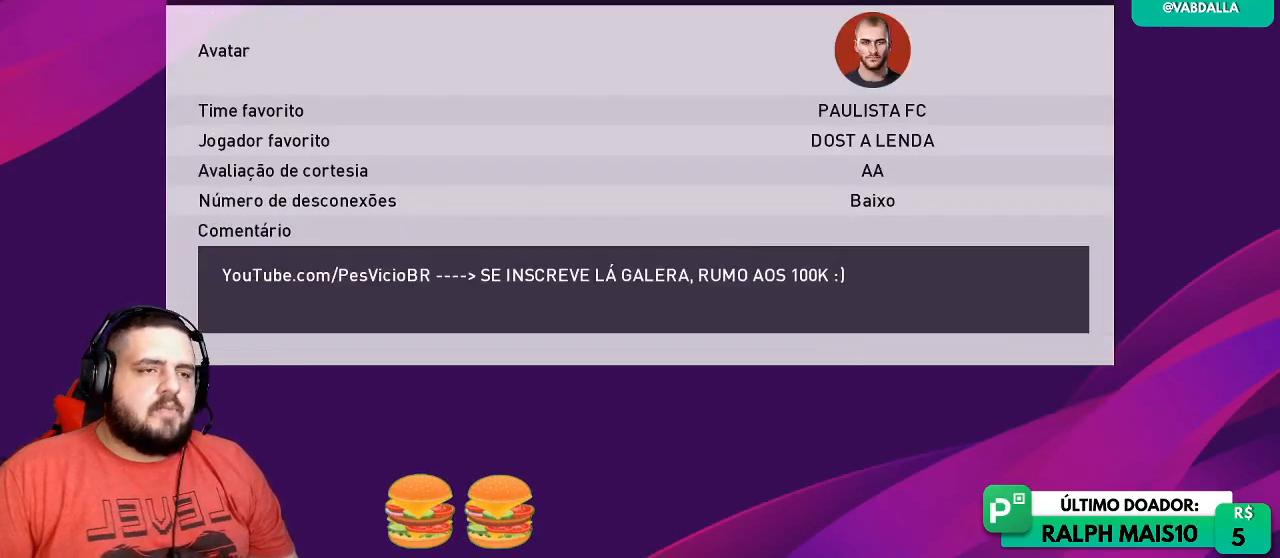
{"buttons": [], "left_stick": "center", "right_stick": "center", "events": []}
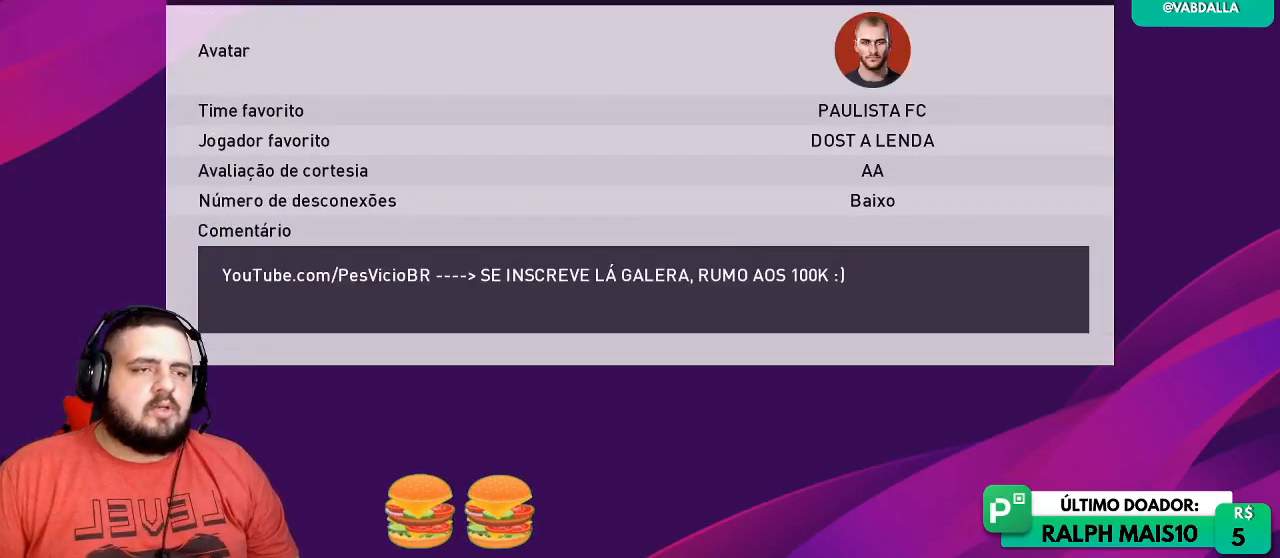
{"buttons": [], "left_stick": "center", "right_stick": "center", "events": []}
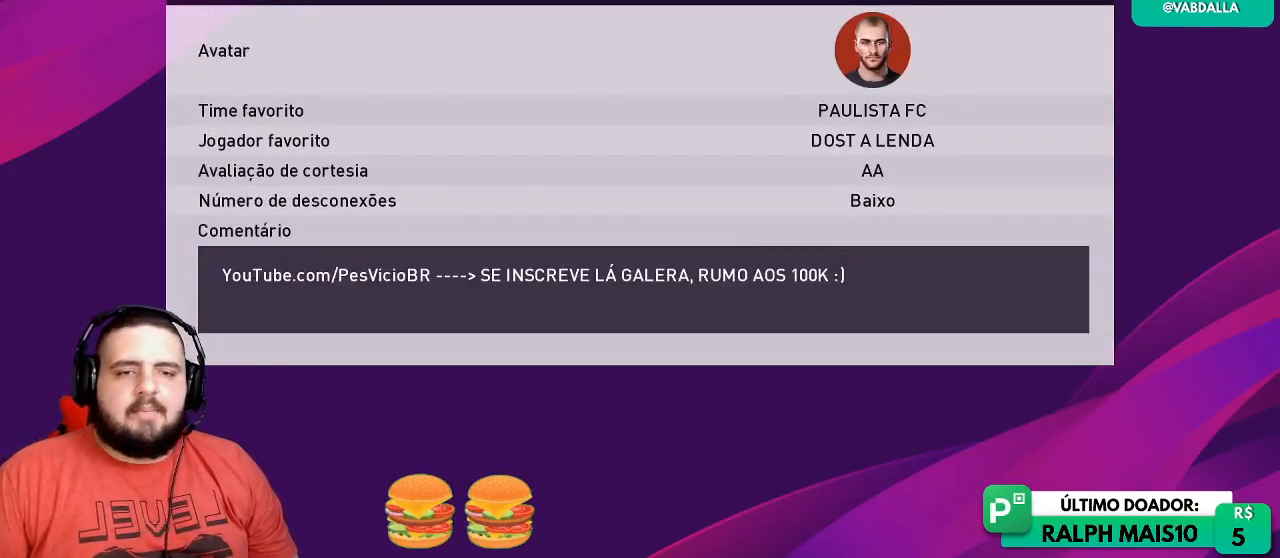
{"buttons": [], "left_stick": "center", "right_stick": "center", "events": []}
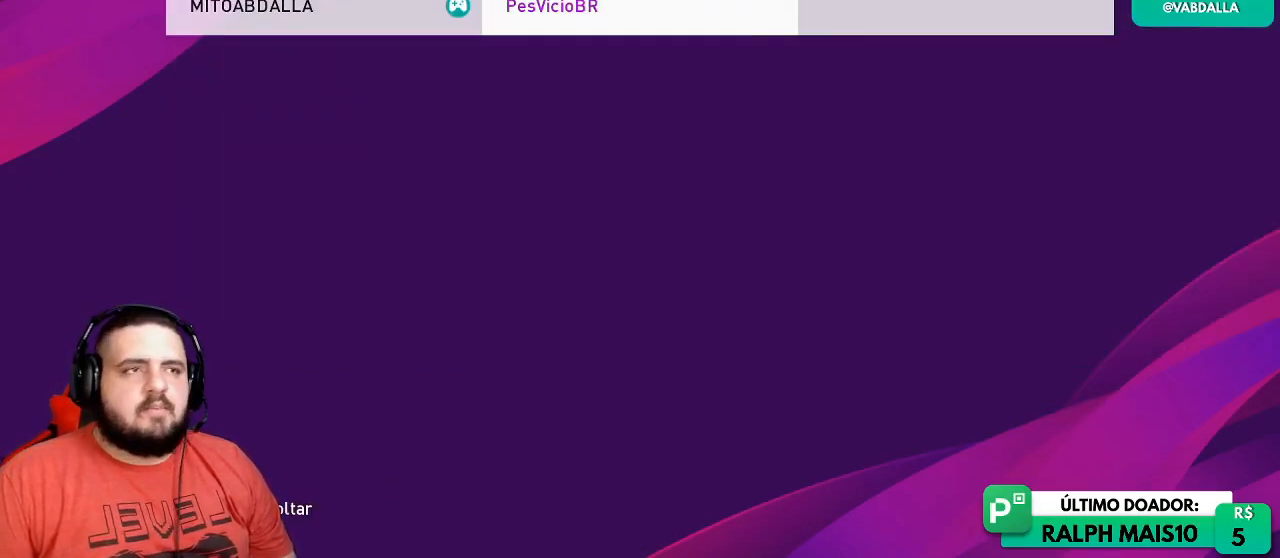
{"buttons": ["CROSS"], "left_stick": "center", "right_stick": "center", "events": [[233, "CROSS", "down"], [383, "CROSS", "up"], [467, "CROSS", "down"]]}
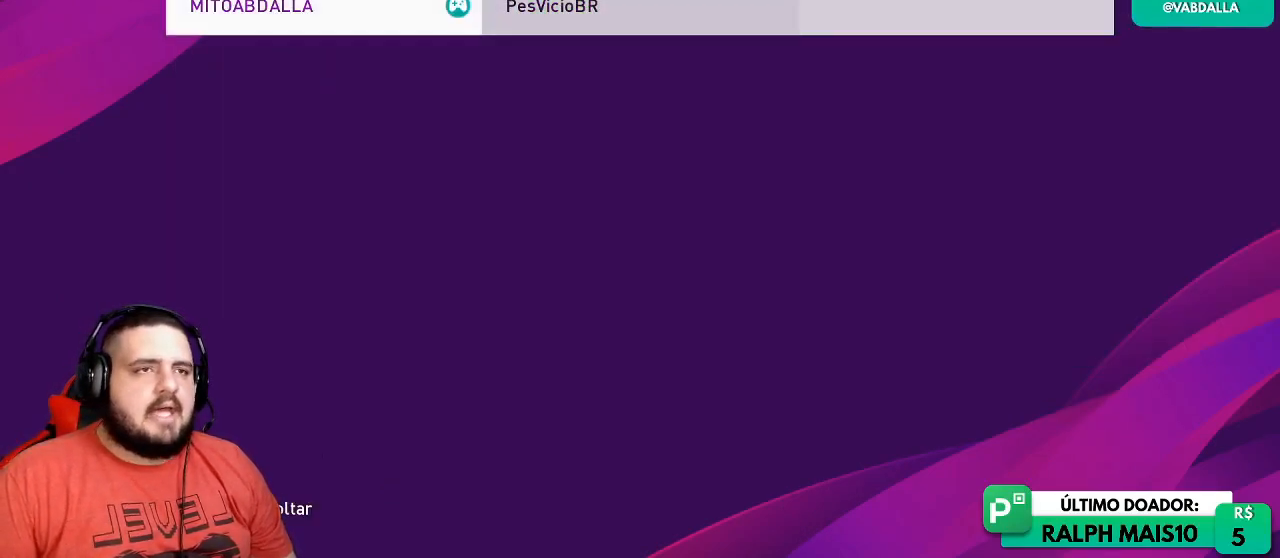
{"buttons": [], "left_stick": "center", "right_stick": "center", "events": [[83, "CROSS", "up"], [333, "CROSS", "down"], [467, "CROSS", "up"]]}